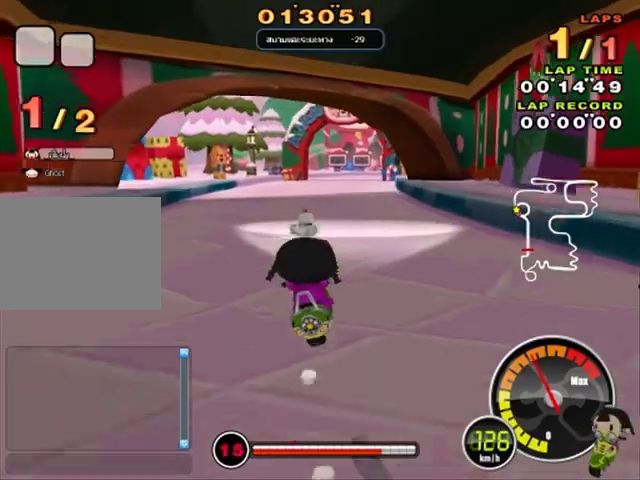
Gameplay with keyboard; each line is a JSON object with the keys held at the frame after it. "events" lists presses ("down") and releases ("up") of "ctrl", "down", "left", "right", "shift", "up" and "z" between this image and that frame as [ms after this image, input, new state], when the widget could be followed in between. No other keys are recorded. Mouse input is not recorded.
{"keys": ["shift", "up"], "events": [[133, "left", "up"], [300, "shift", "down"]]}
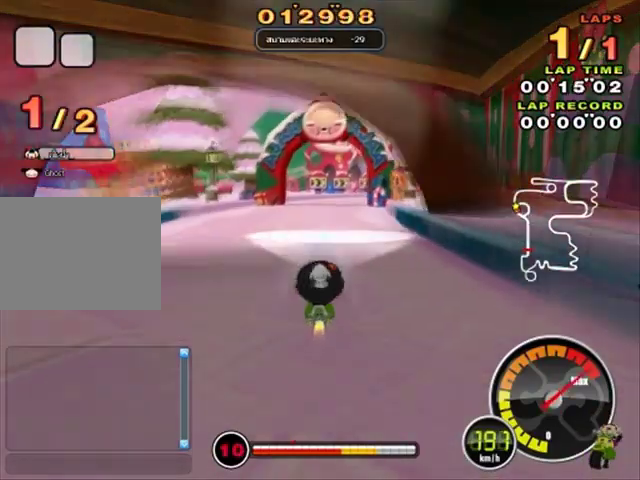
{"keys": ["right", "up"], "events": [[367, "right", "down"], [367, "shift", "up"]]}
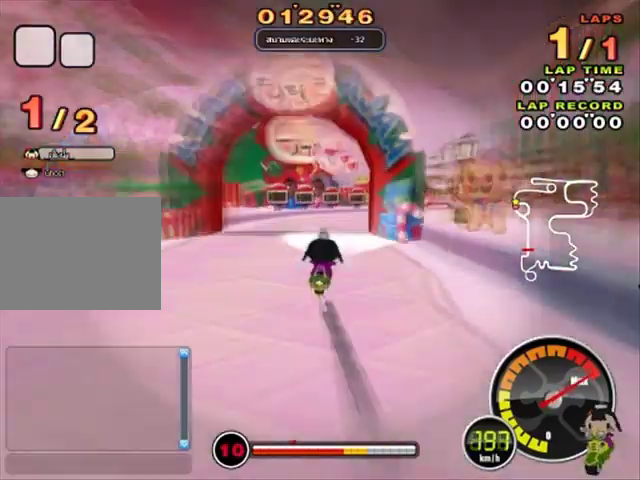
{"keys": ["right", "up"], "events": []}
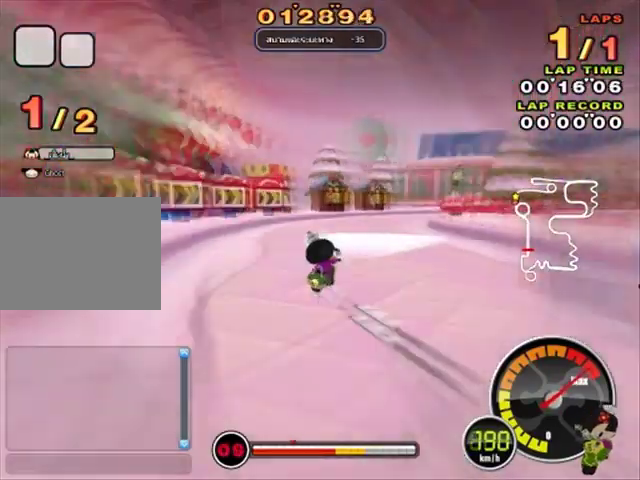
{"keys": ["right", "up"], "events": [[133, "shift", "down"], [367, "shift", "up"]]}
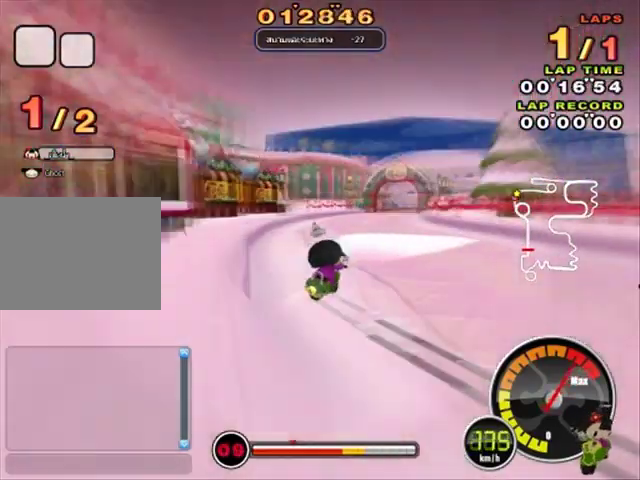
{"keys": ["up"], "events": [[300, "right", "up"]]}
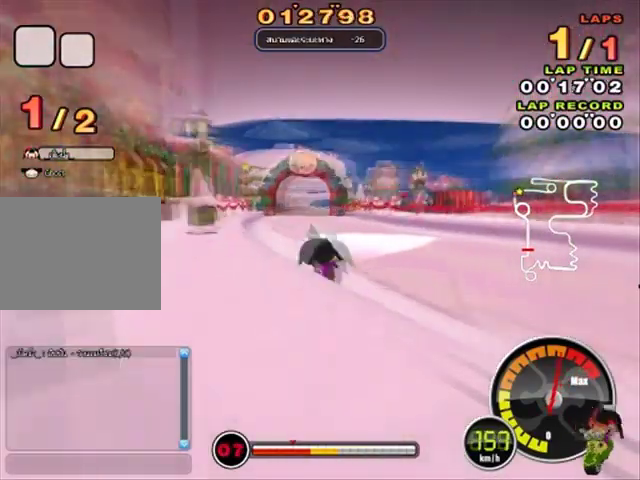
{"keys": ["right", "up"], "events": [[200, "right", "down"]]}
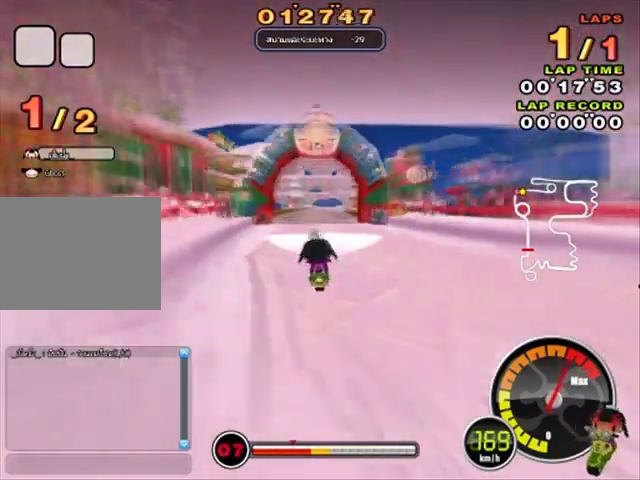
{"keys": ["left", "up"], "events": [[67, "right", "up"], [267, "left", "down"]]}
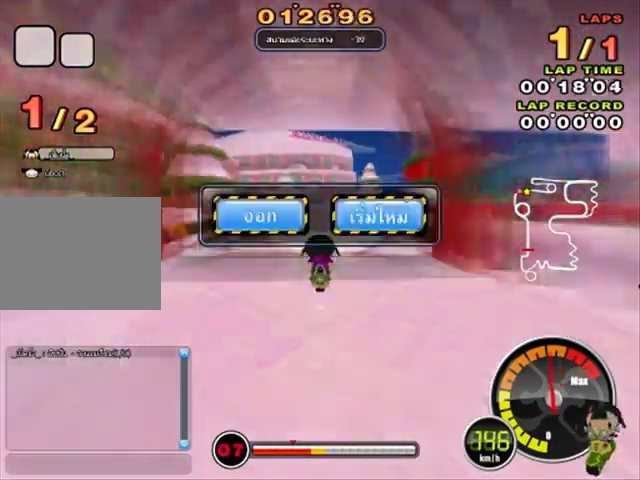
{"keys": ["left", "up"], "events": []}
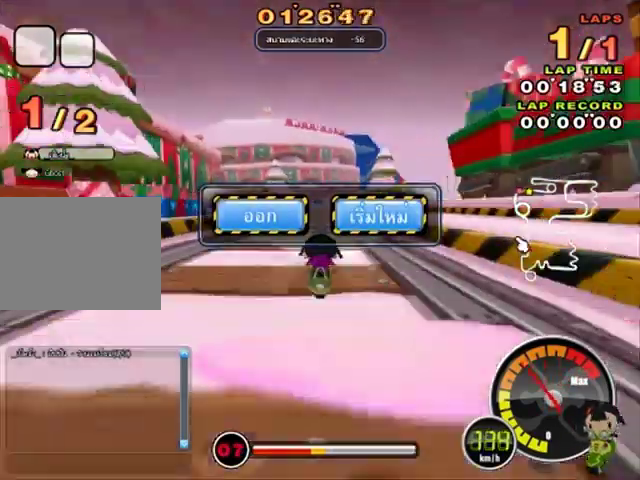
{"keys": ["left", "up"], "events": []}
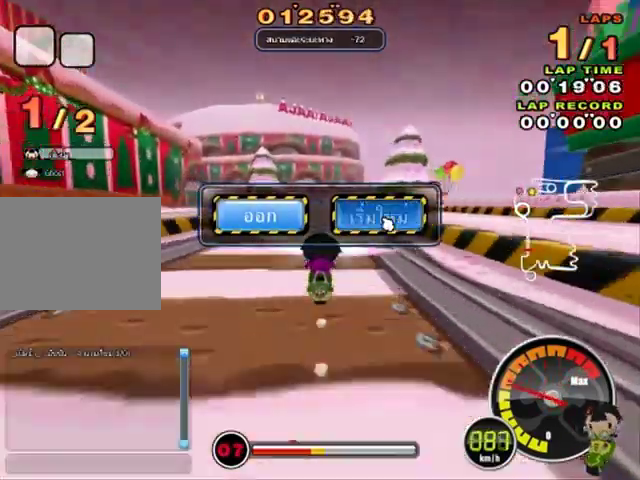
{"keys": ["left", "up"], "events": []}
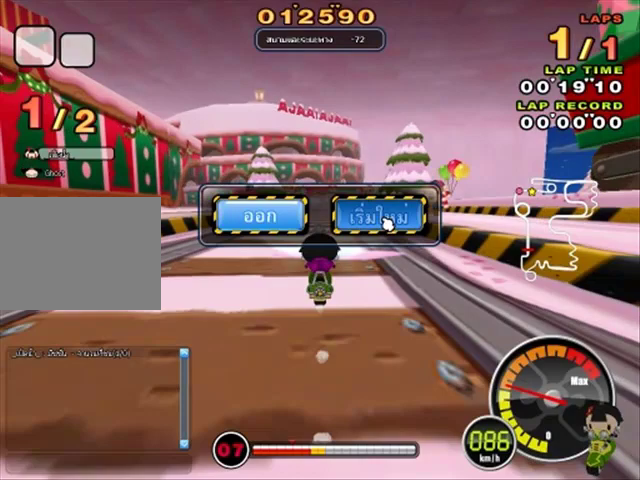
{"keys": ["left", "up"], "events": []}
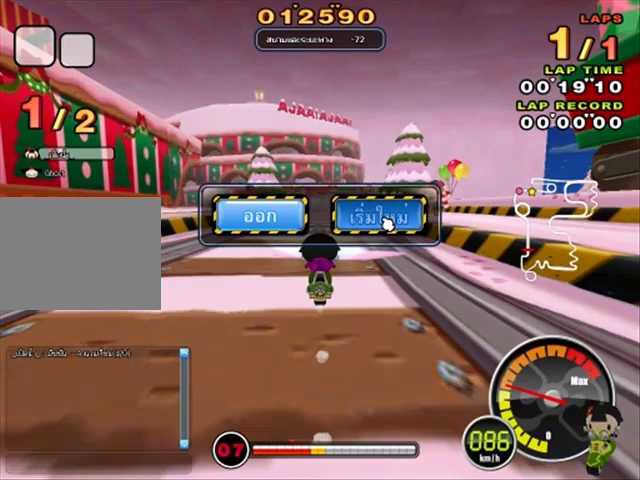
{"keys": ["left", "up"], "events": []}
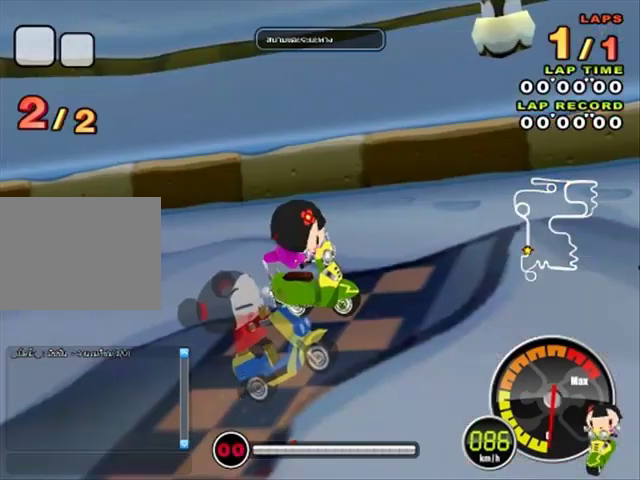
{"keys": ["left", "up"], "events": []}
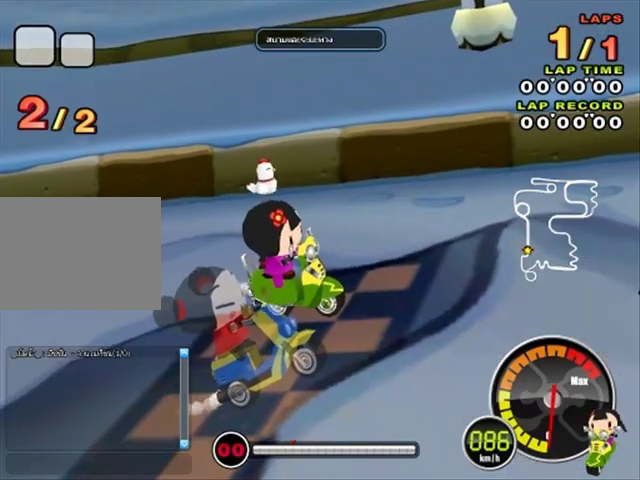
{"keys": ["left", "up"], "events": []}
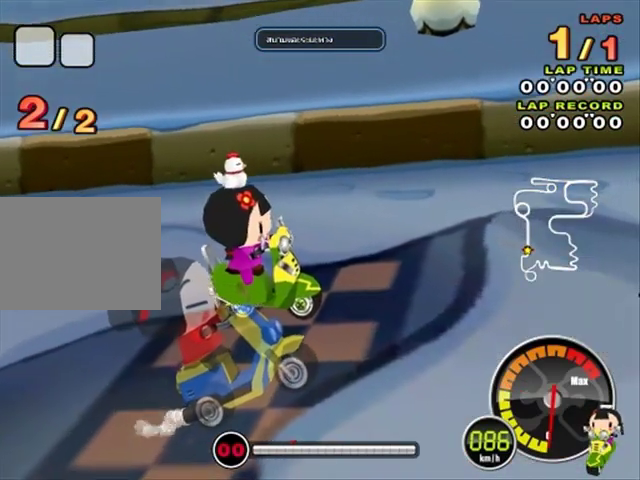
{"keys": ["left", "up"], "events": []}
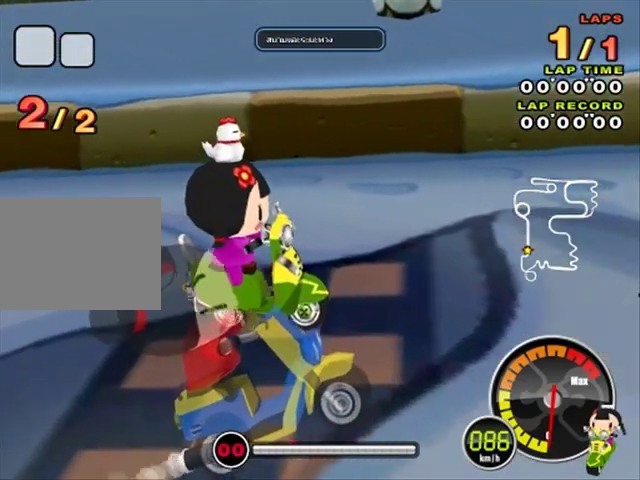
{"keys": ["left", "up"], "events": []}
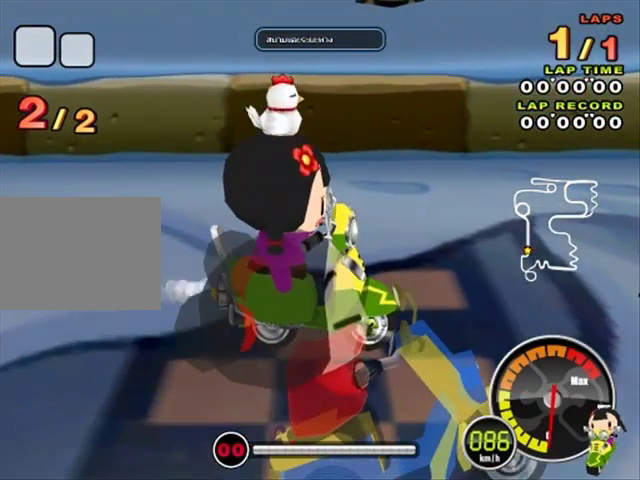
{"keys": ["left", "up"], "events": []}
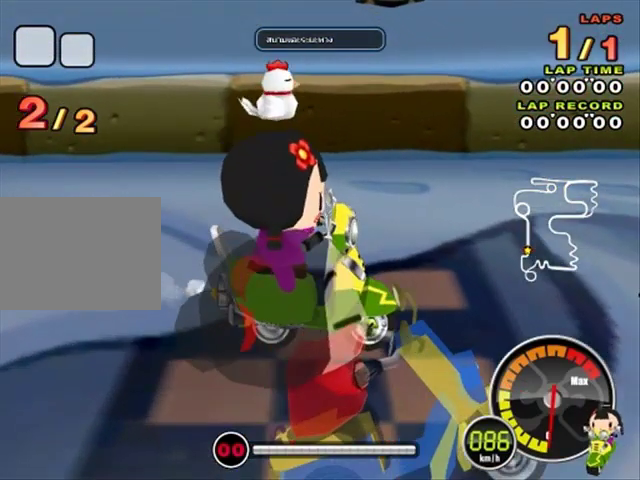
{"keys": ["left", "up"], "events": []}
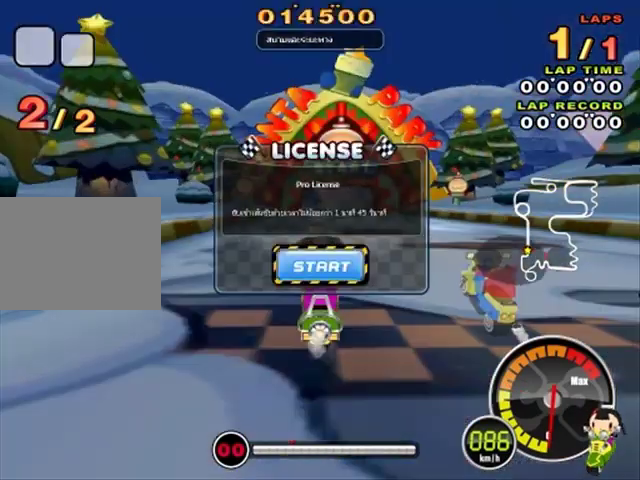
{"keys": ["left", "up"], "events": []}
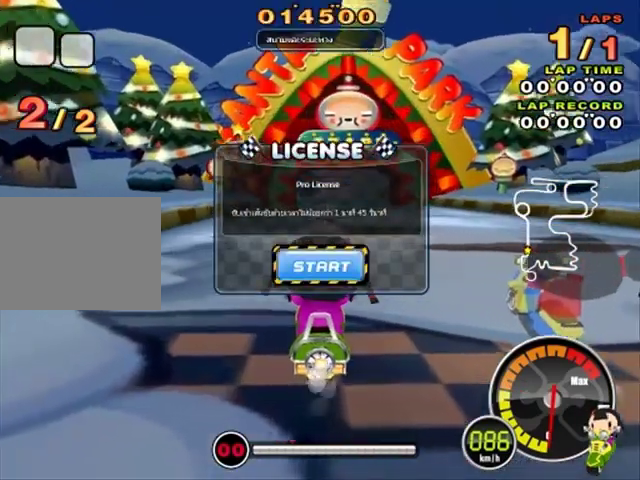
{"keys": ["left", "up"], "events": []}
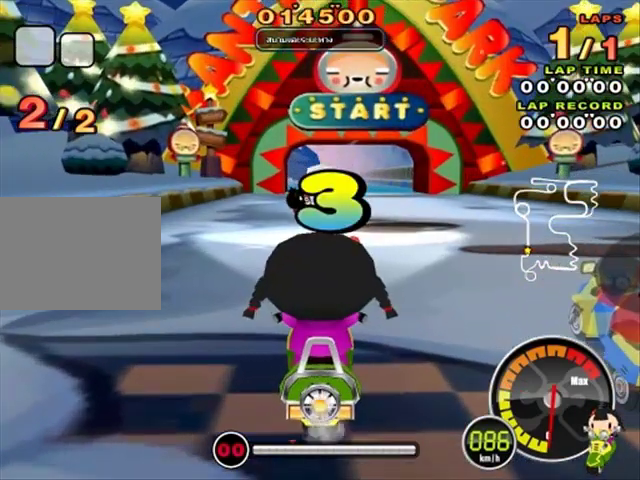
{"keys": ["left", "up"], "events": []}
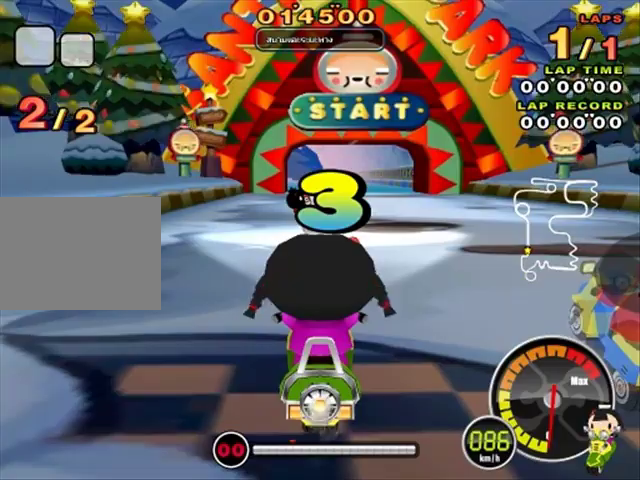
{"keys": ["left", "up"], "events": []}
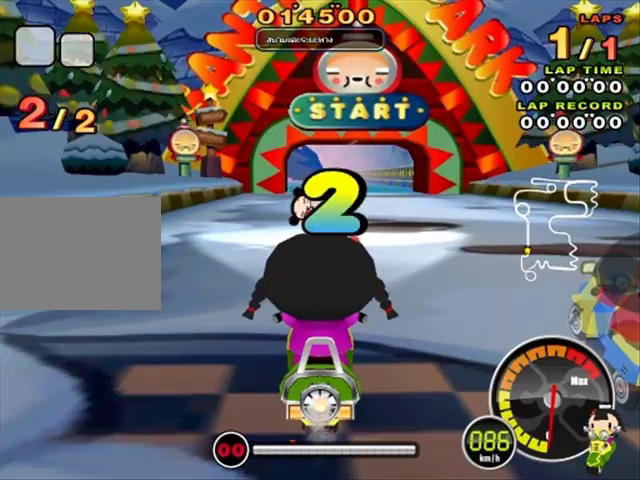
{"keys": ["left", "up"], "events": []}
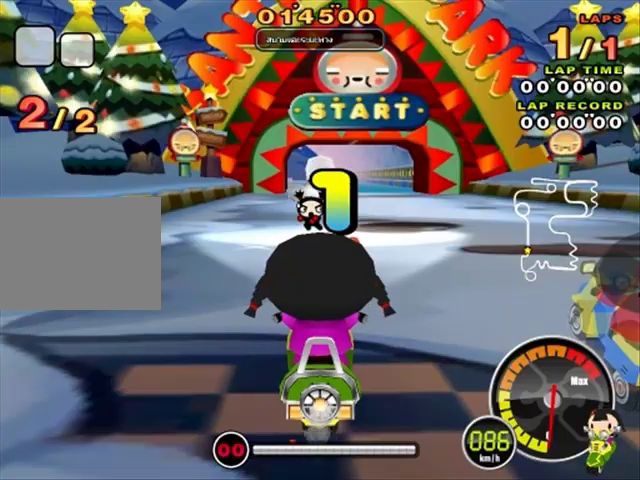
{"keys": ["left", "up"], "events": []}
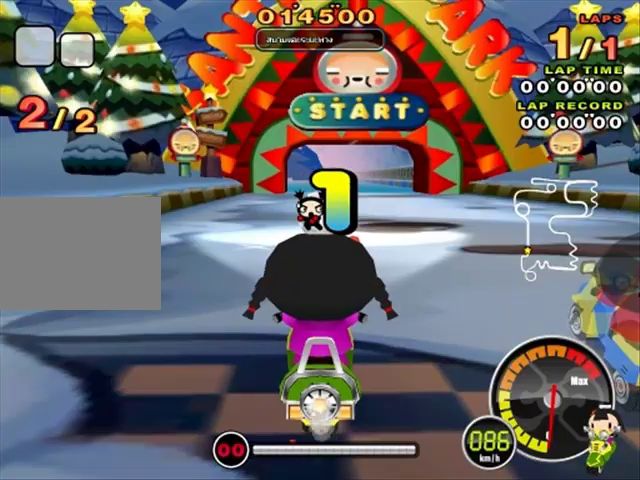
{"keys": ["shift", "up"], "events": [[500, "left", "up"], [500, "shift", "down"]]}
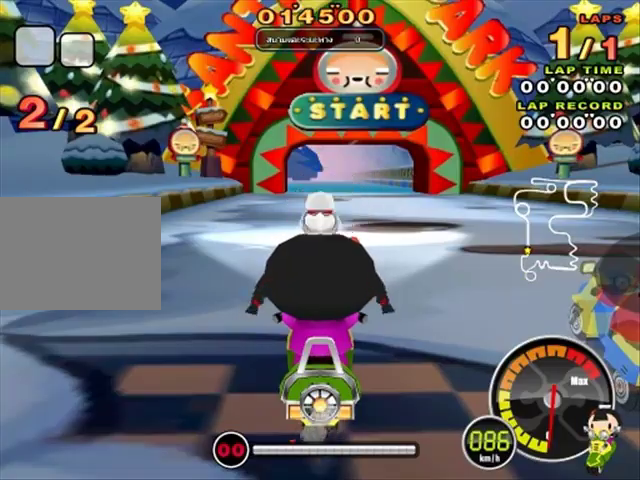
{"keys": ["shift", "up"], "events": []}
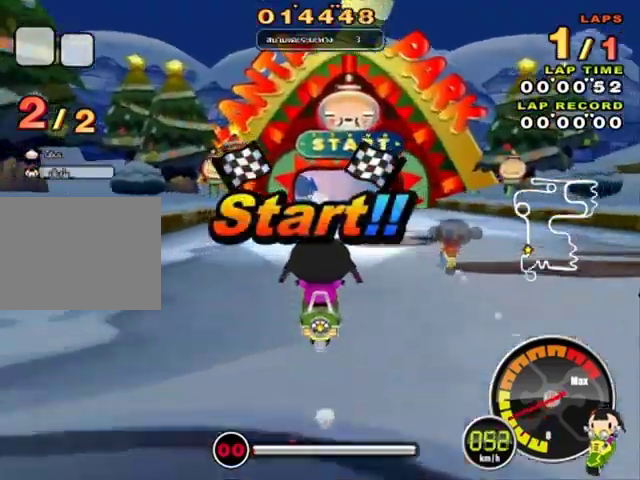
{"keys": ["left", "shift", "up"], "events": [[467, "left", "down"]]}
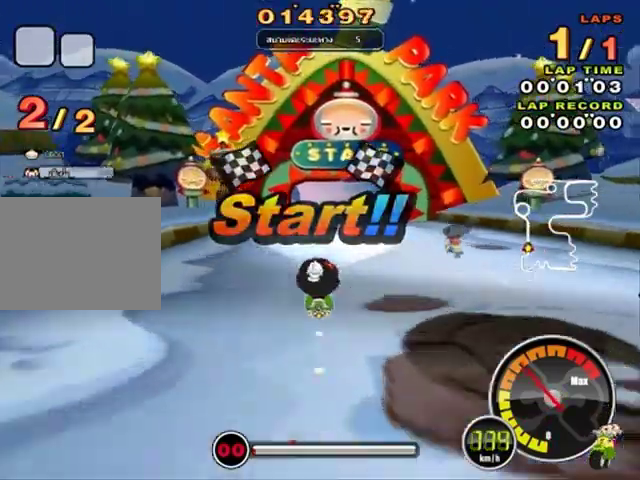
{"keys": ["right", "up"], "events": [[200, "left", "up"], [200, "shift", "up"], [400, "right", "down"]]}
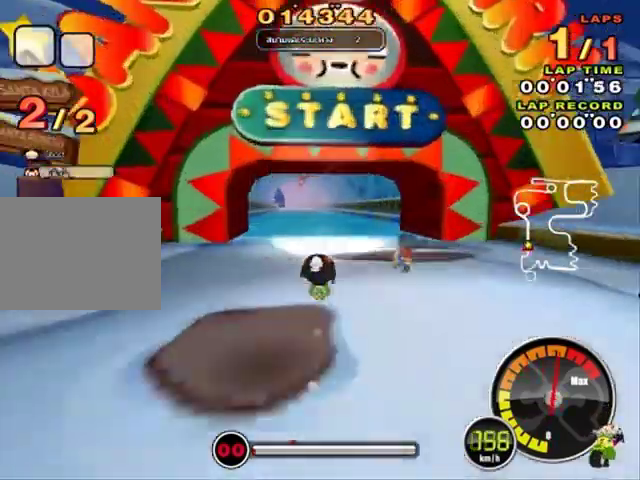
{"keys": ["right", "shift", "up"], "events": [[300, "right", "up"], [300, "shift", "down"], [467, "right", "down"]]}
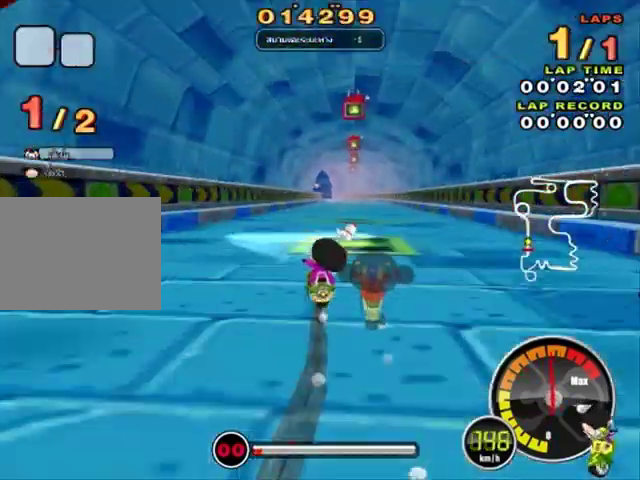
{"keys": ["shift", "up"], "events": [[167, "right", "up"]]}